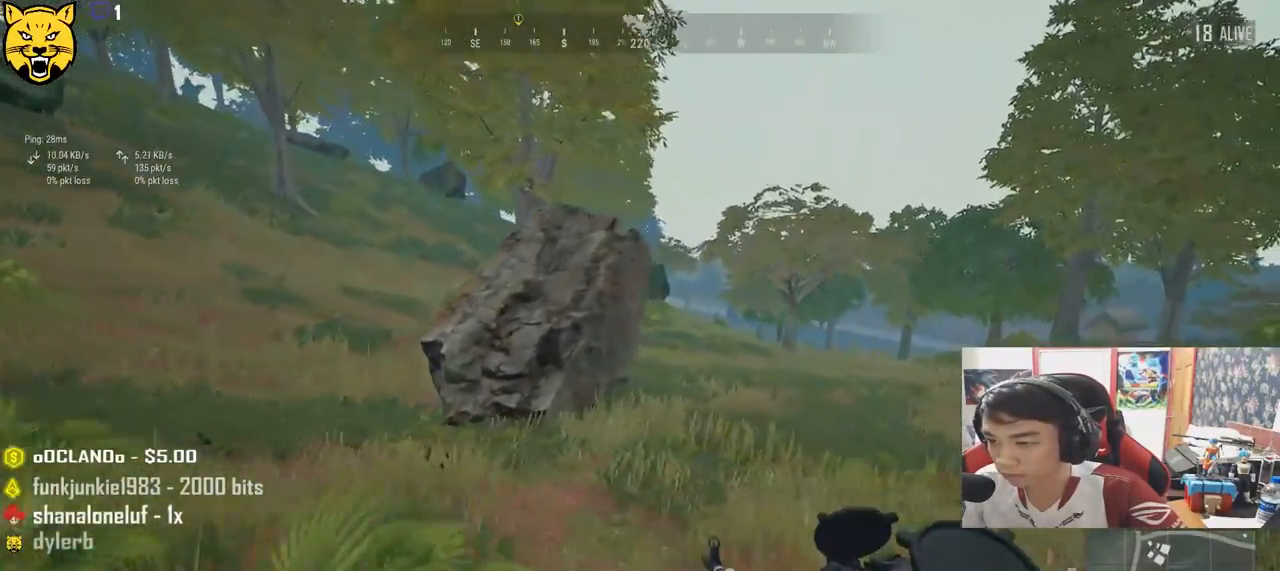
Gameplay with keyboard and mouse; each line is a JSON object with the keys and mouse buttons held at the frame after it. "events" lists presses ("down") and releases ("up") of "a", "c", "ctrl", "d", "e", "f", "q", "r", "s", "shift", "space", "tab", "v", "w", "x", "z", "mouse_left", "mouse_wheel" and "mouse_right" between this image and that frame as [ms after this image, input, new state], when the widget could be followed in between. "mouse_left", "mouse_wheel", "mouse_right" = the "left", "wheel", "right" buttons of the "mouse" list. No other keys are recorded. "wheel" means that the mouse wheel is clicked or scrolled. Mouse movement is not recorded.
{"keys": ["shift", "w"], "mouse": [], "events": [[217, "d", "up"]]}
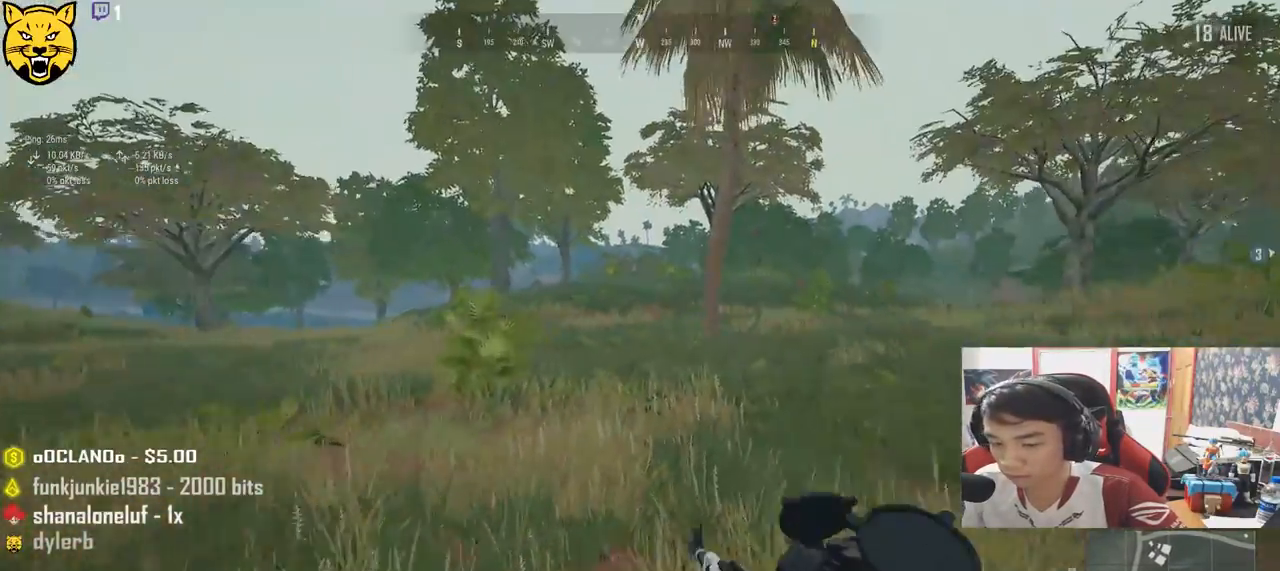
{"keys": ["shift", "w"], "mouse": [], "events": []}
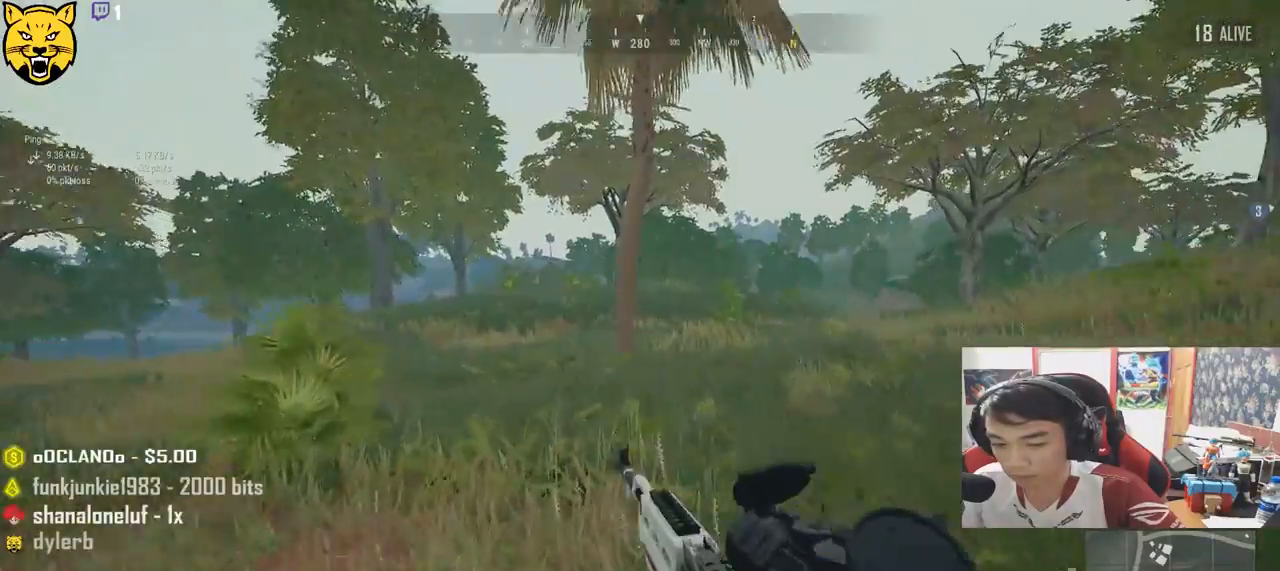
{"keys": ["shift", "w"], "mouse": [], "events": []}
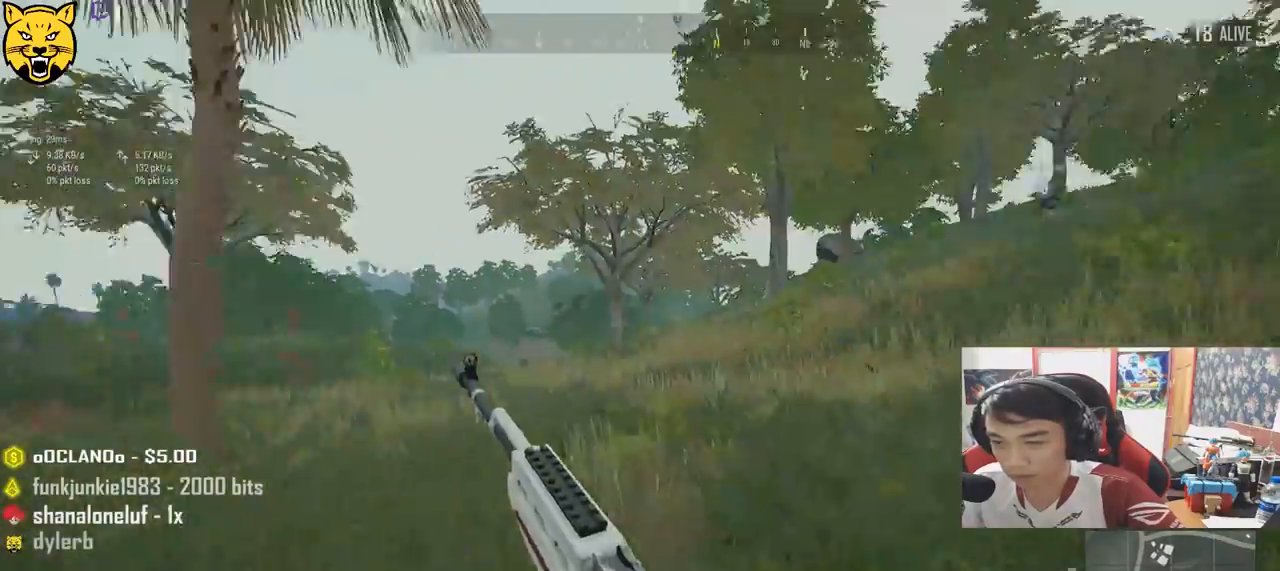
{"keys": ["w"], "mouse": [], "events": [[17, "space", "down"], [184, "shift", "up"], [250, "space", "up"]]}
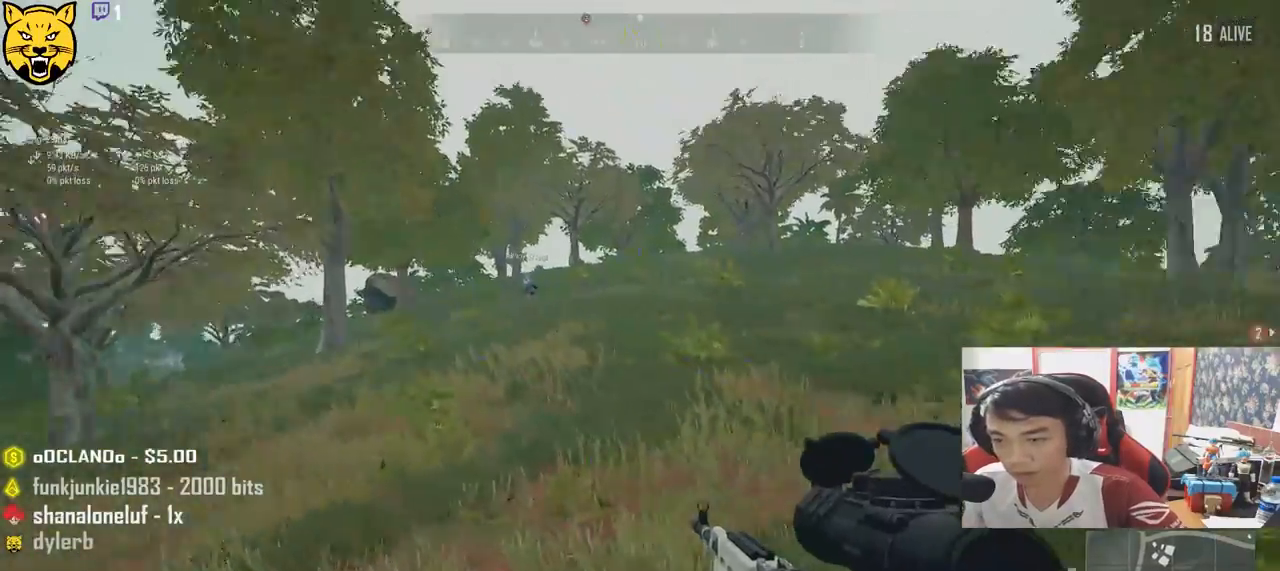
{"keys": ["a"], "mouse": [], "events": [[67, "a", "down"], [200, "w", "up"]]}
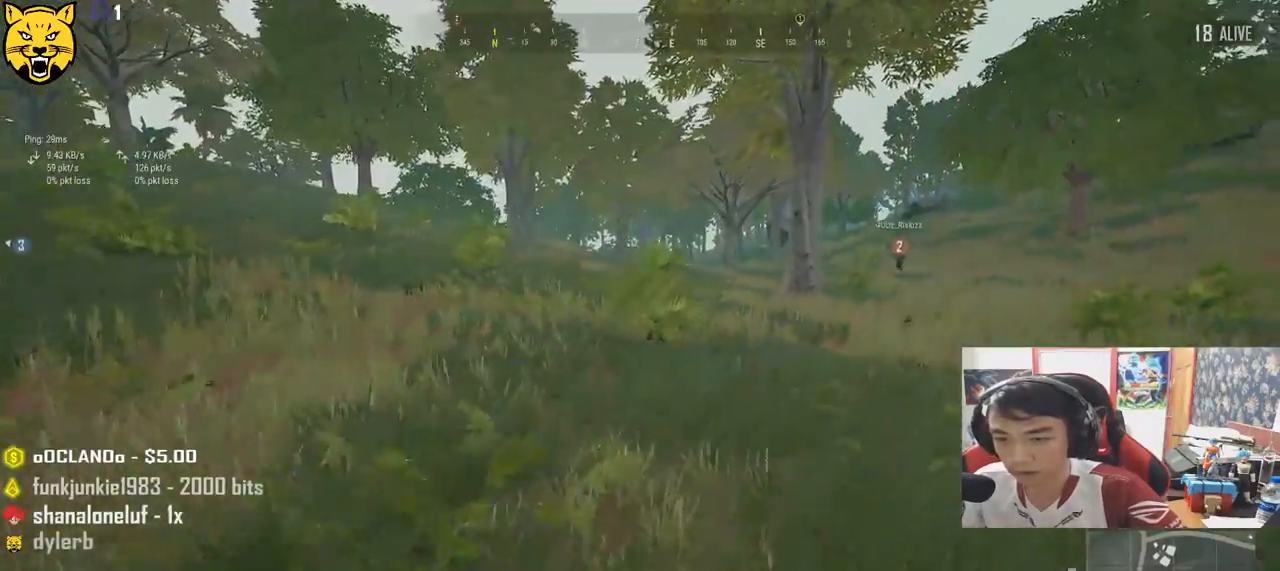
{"keys": ["a", "w"], "mouse": [], "events": [[334, "w", "down"]]}
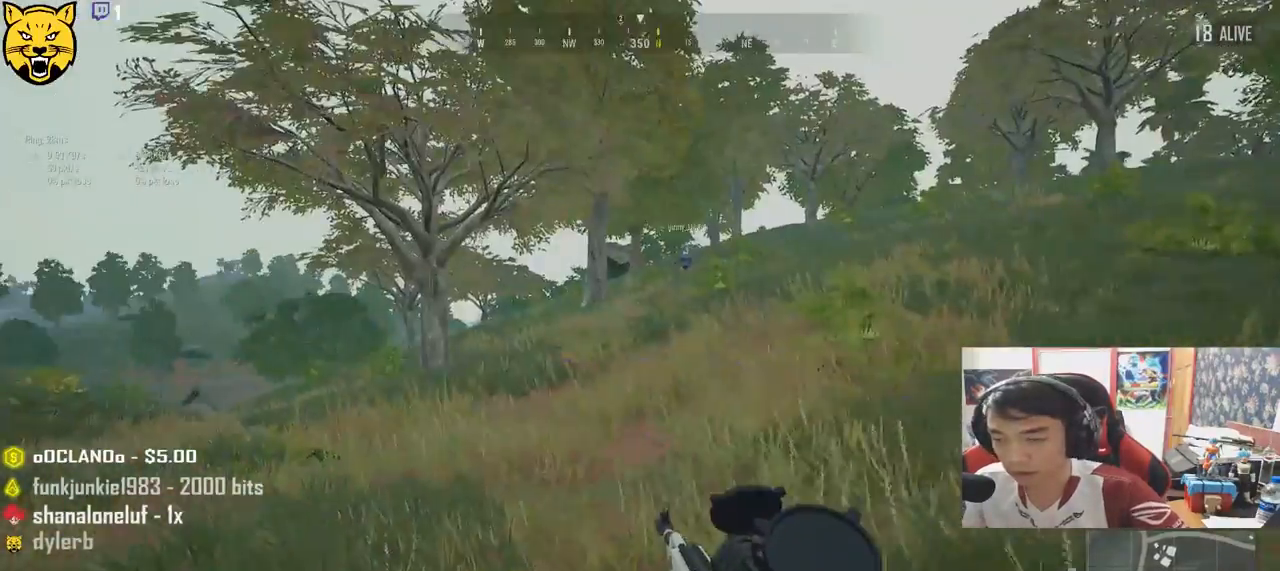
{"keys": ["d", "s"], "mouse": [], "events": [[117, "a", "up"], [267, "d", "down"], [317, "w", "up"], [417, "s", "down"]]}
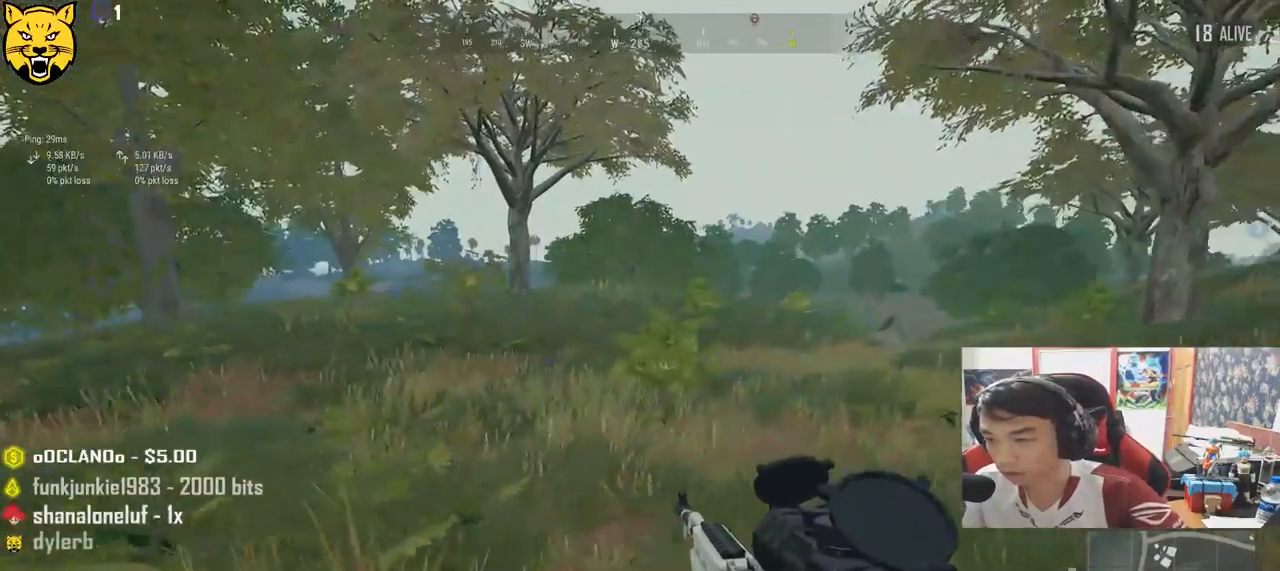
{"keys": ["a"], "mouse": [], "events": [[100, "a", "down"], [184, "d", "up"], [267, "s", "up"]]}
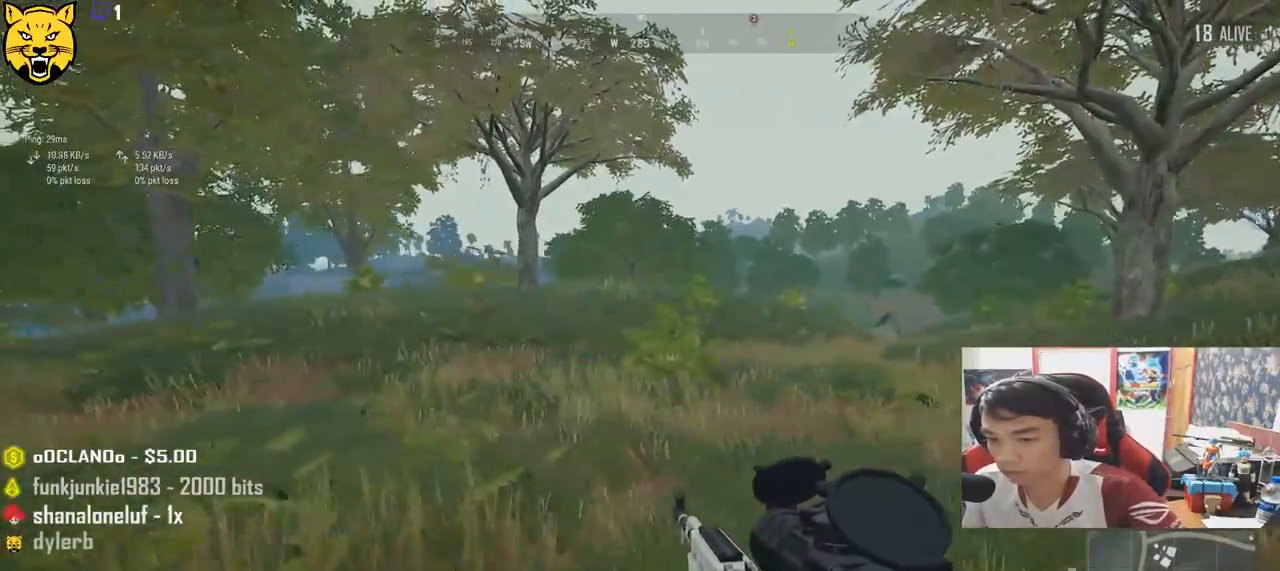
{"keys": ["shift", "w"], "mouse": [], "events": [[34, "w", "down"], [100, "a", "up"], [400, "shift", "down"]]}
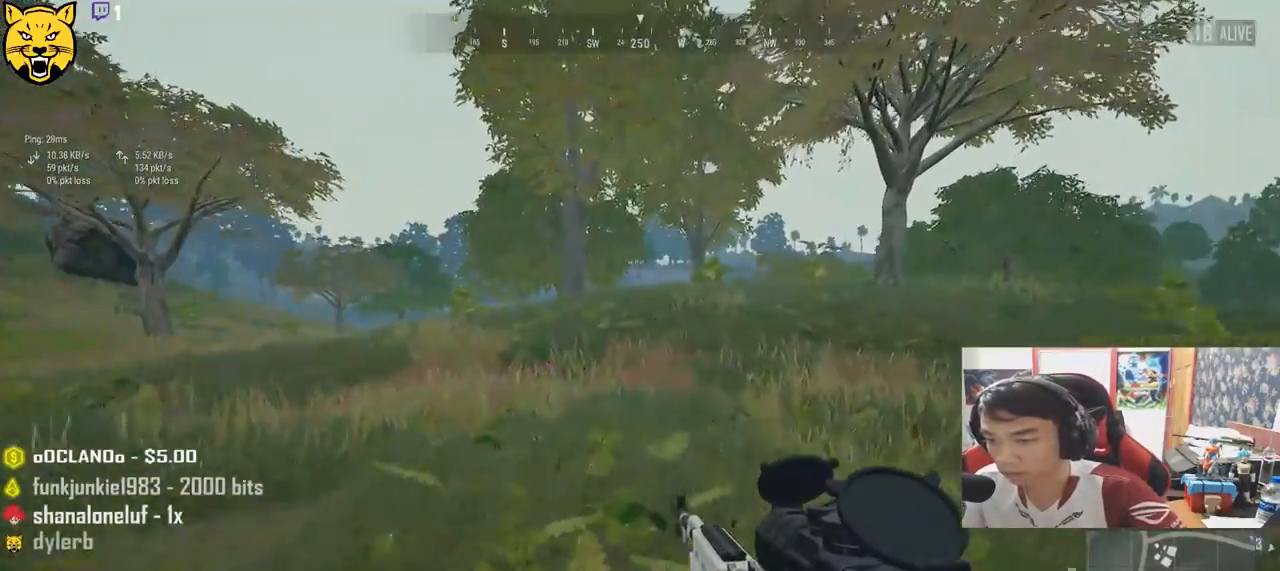
{"keys": ["d", "space", "w"], "mouse": [], "events": [[117, "d", "down"], [484, "shift", "up"], [484, "space", "down"]]}
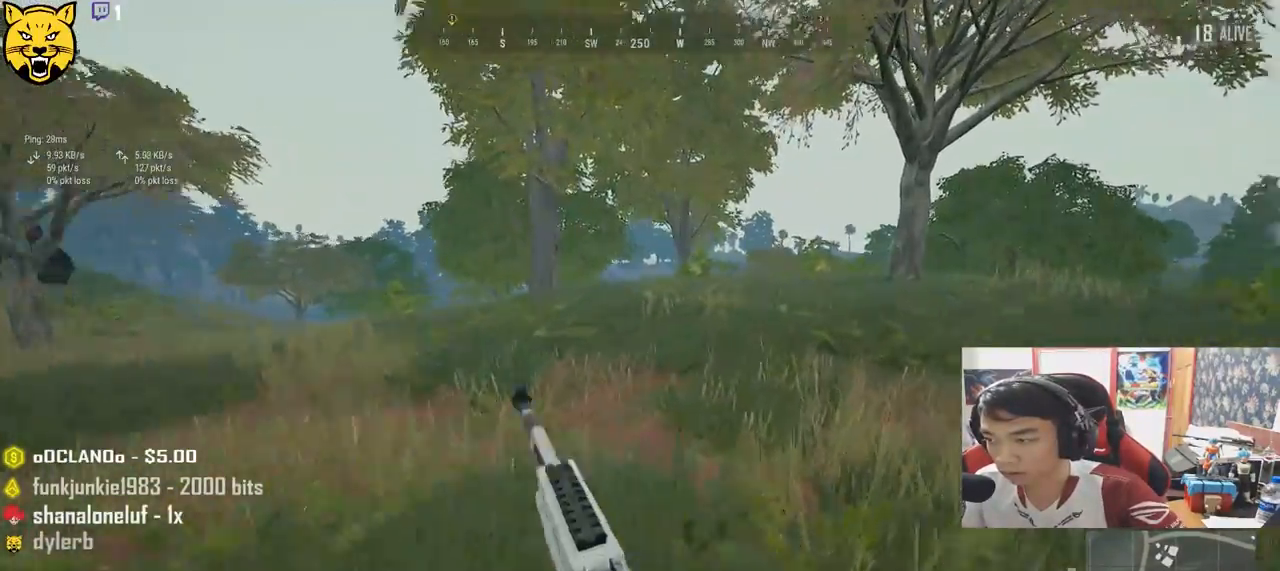
{"keys": ["w"], "mouse": [], "events": [[84, "space", "up"], [267, "d", "up"]]}
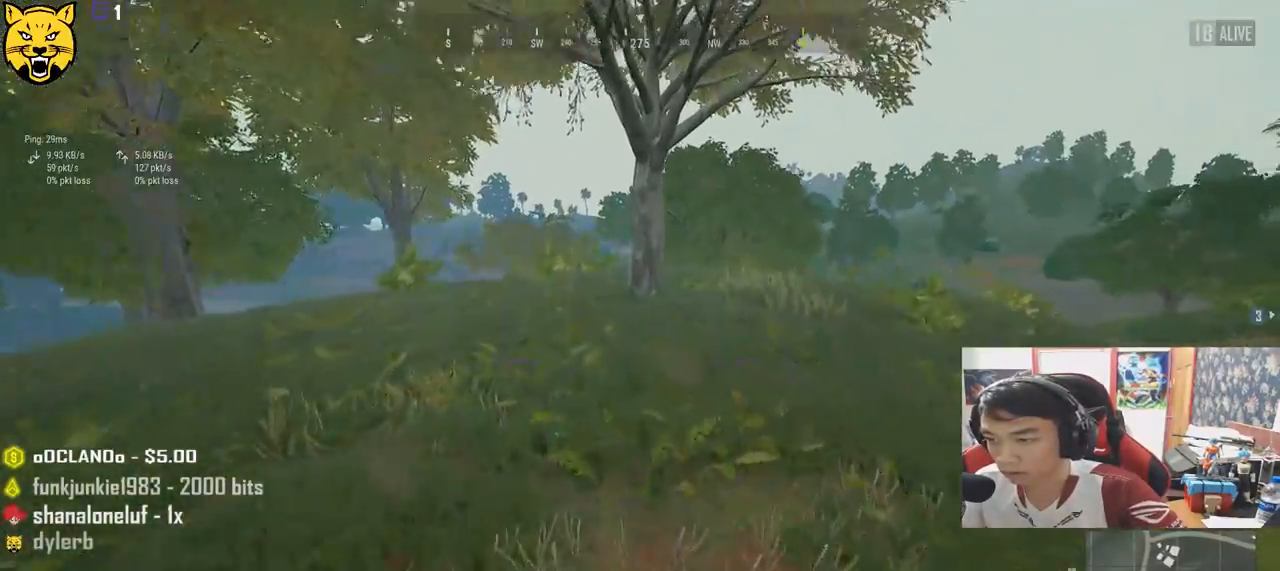
{"keys": ["a", "w"], "mouse": [], "events": [[150, "a", "down"]]}
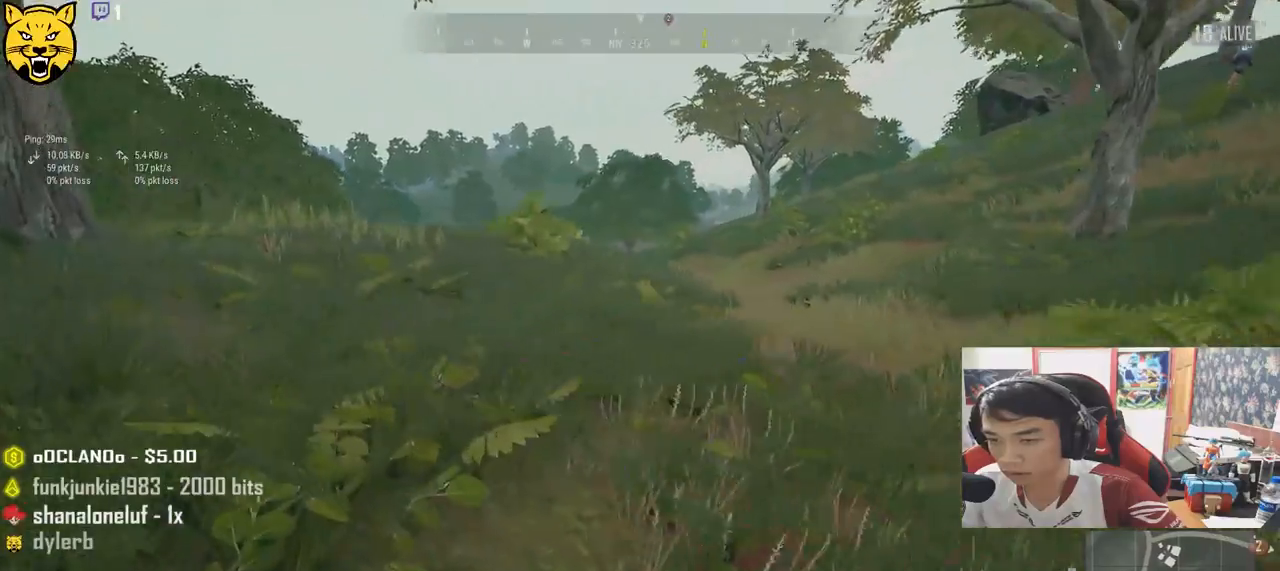
{"keys": ["a", "w"], "mouse": [], "events": [[117, "a", "up"], [434, "a", "down"]]}
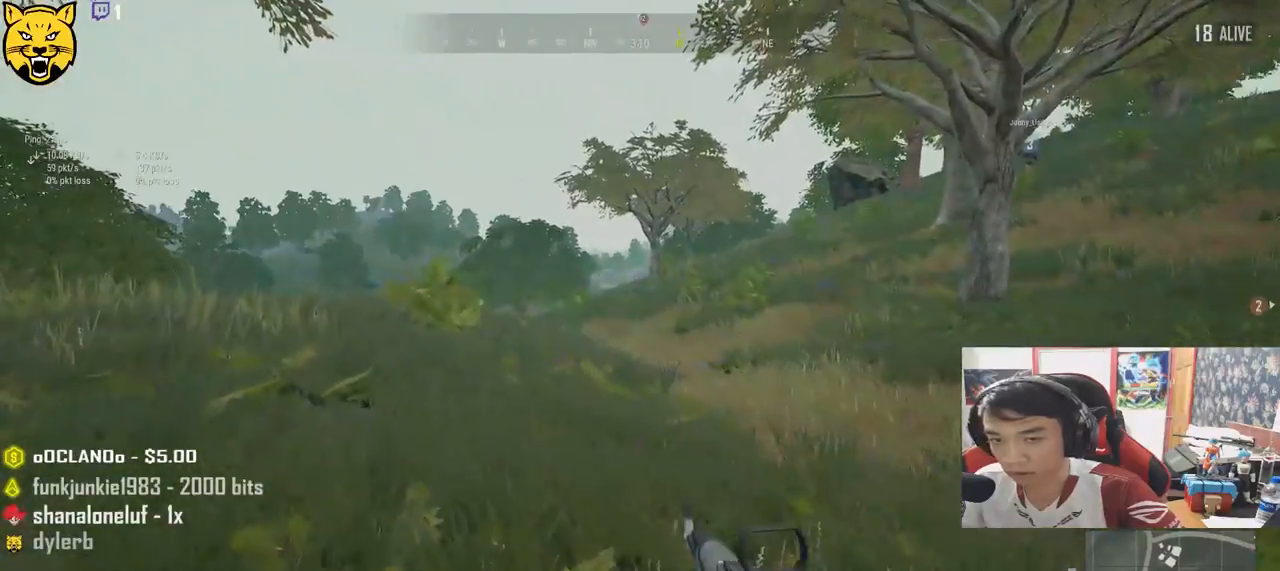
{"keys": ["a", "w"], "mouse": [], "events": []}
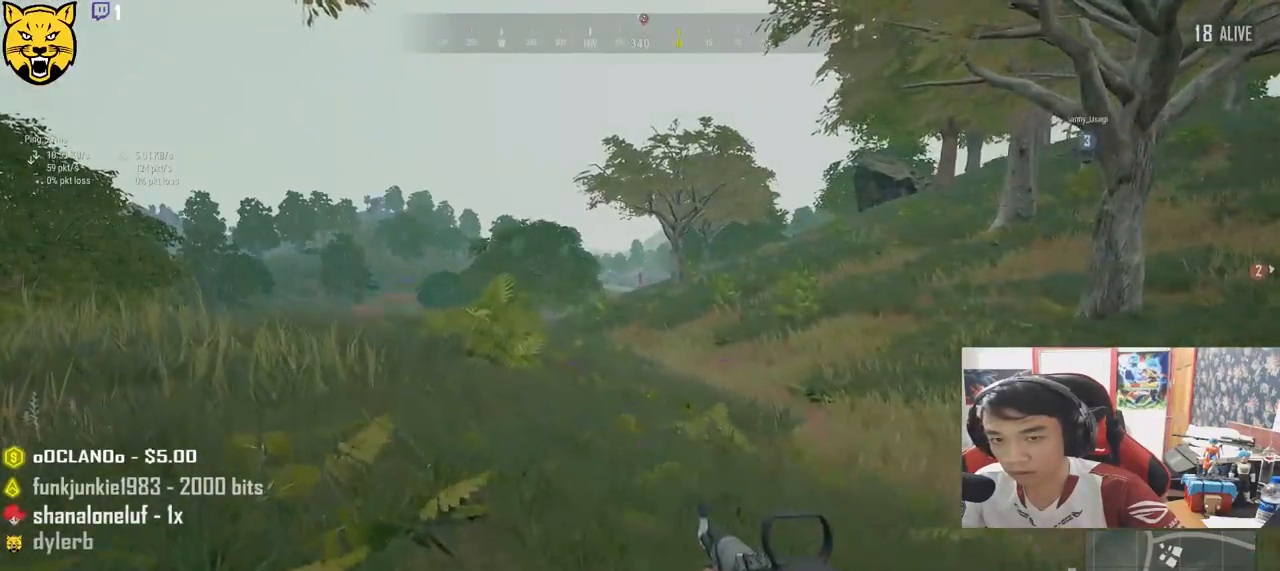
{"keys": ["w"], "mouse": [], "events": [[350, "a", "up"]]}
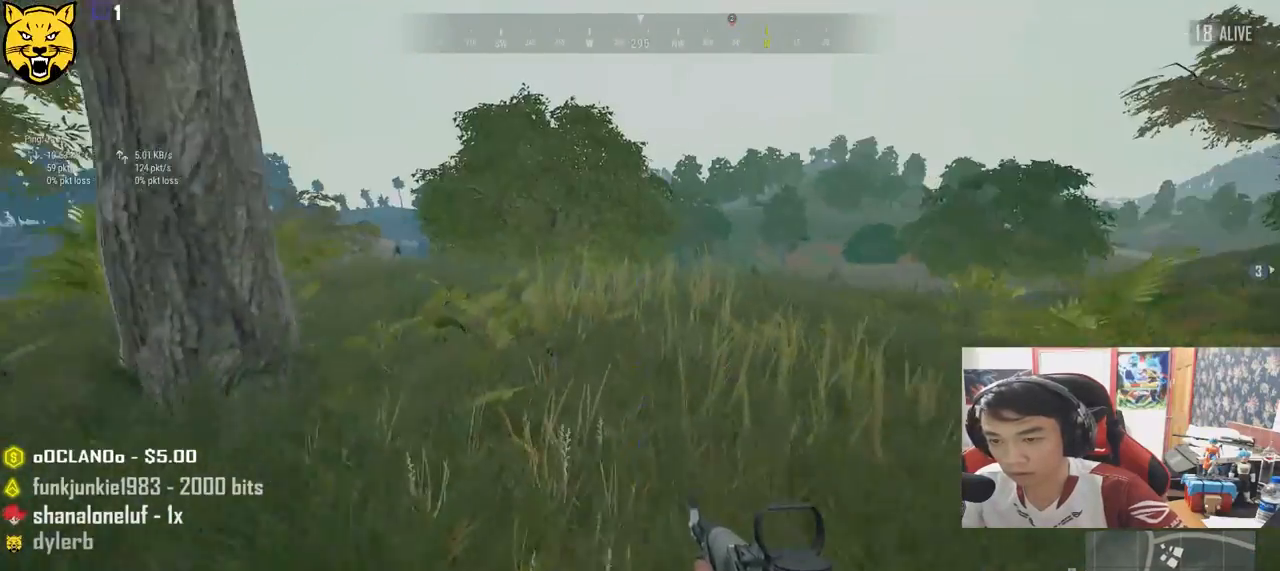
{"keys": ["shift", "w"], "mouse": [], "events": [[34, "shift", "down"]]}
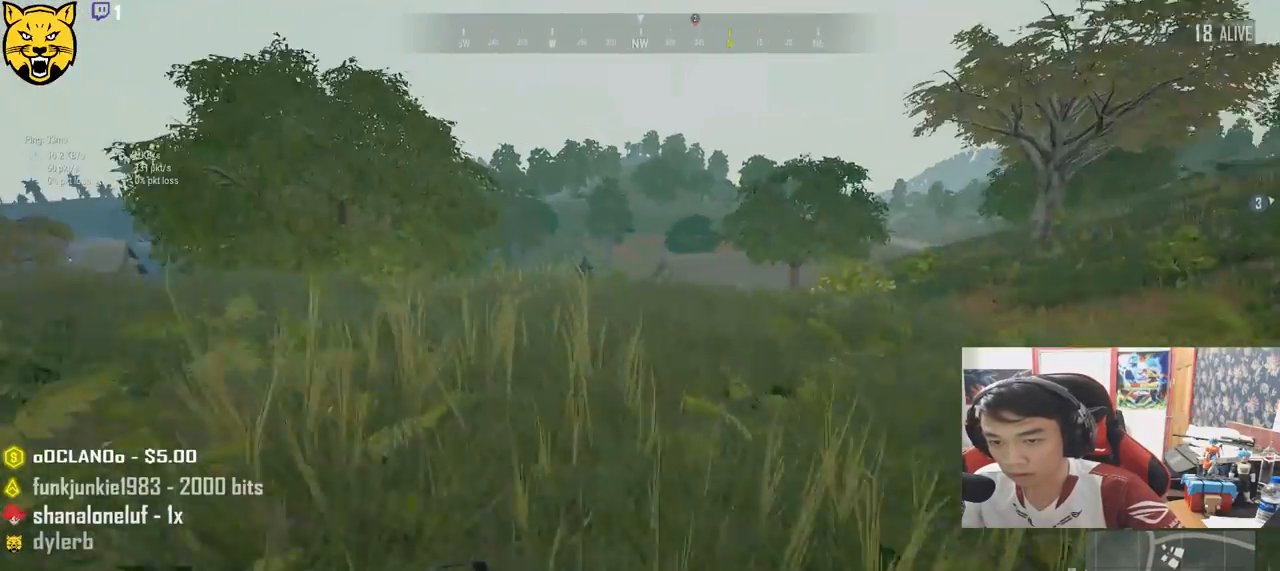
{"keys": ["shift", "w"], "mouse": [], "events": []}
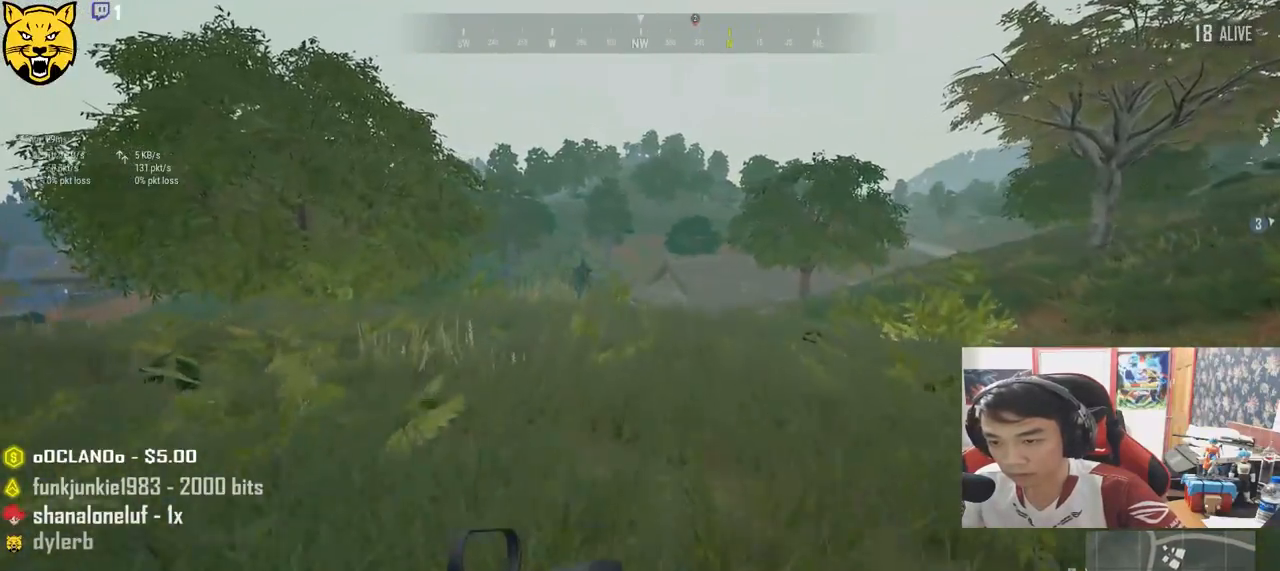
{"keys": ["w"], "mouse": [], "events": [[300, "d", "down"], [334, "shift", "up"], [417, "d", "up"]]}
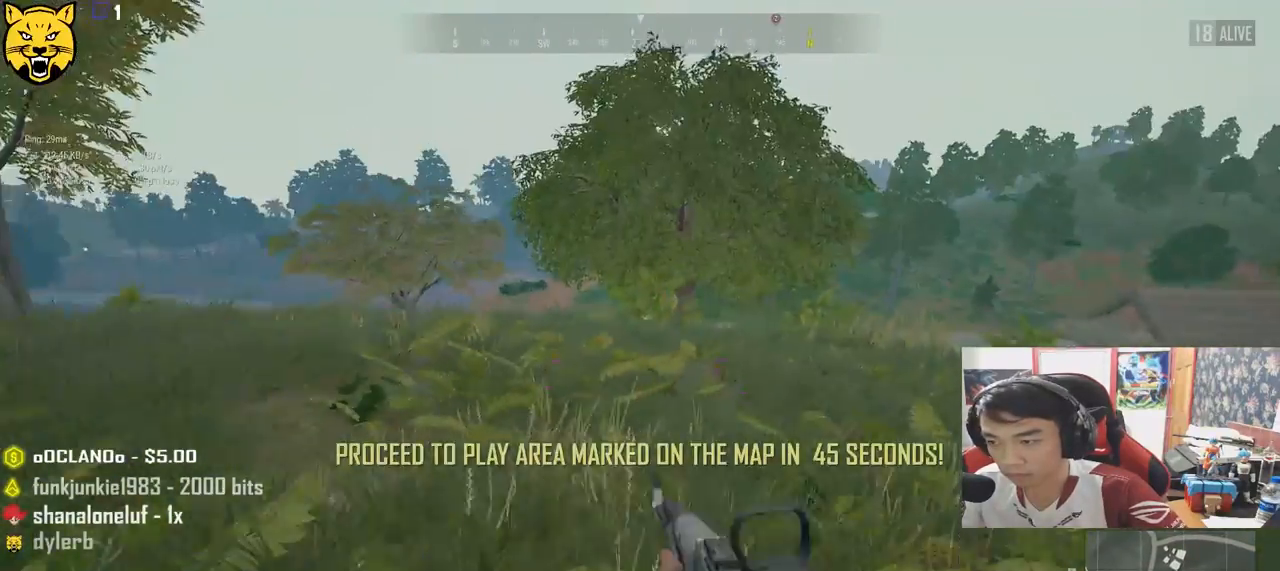
{"keys": ["a", "w"], "mouse": [], "events": [[467, "a", "down"]]}
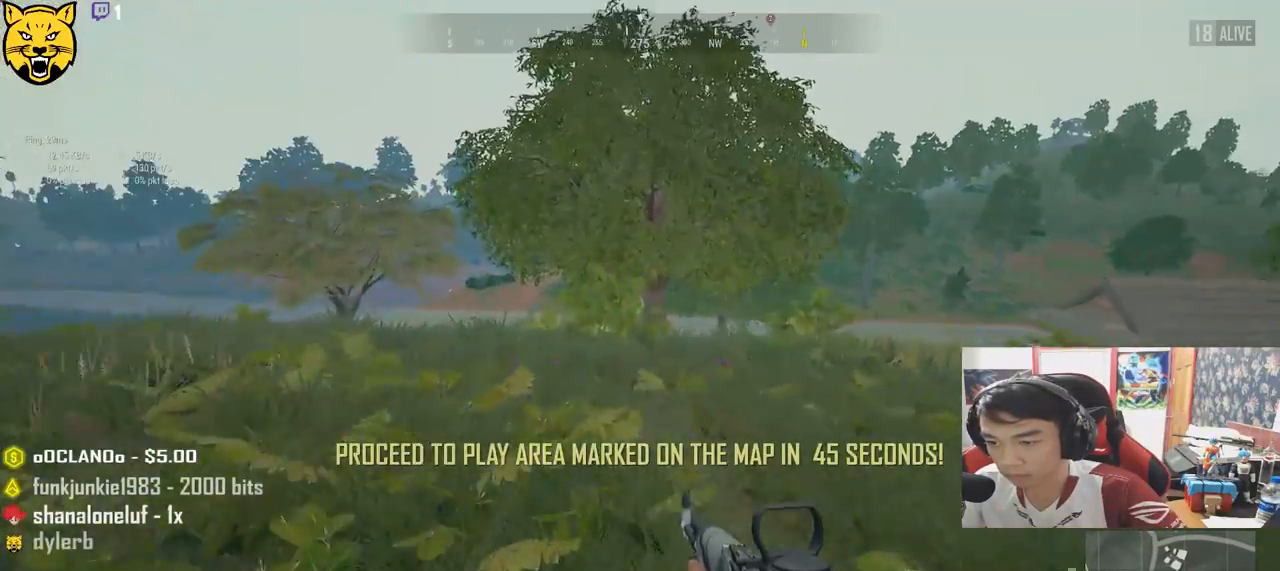
{"keys": ["a", "w"], "mouse": [], "events": []}
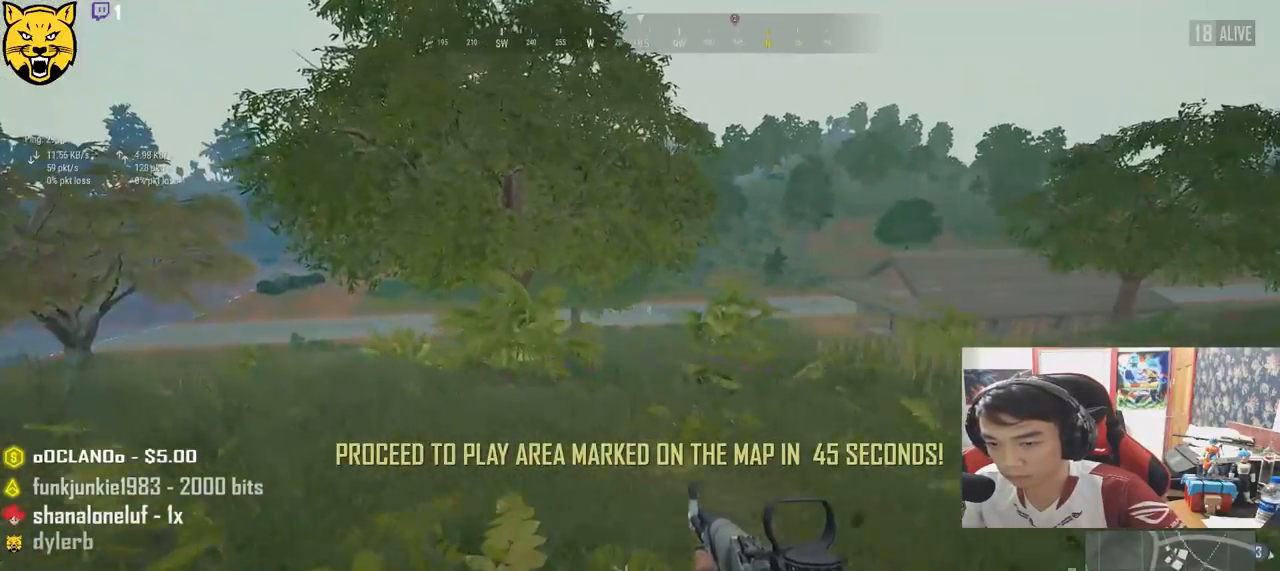
{"keys": ["a", "w"], "mouse": [], "events": []}
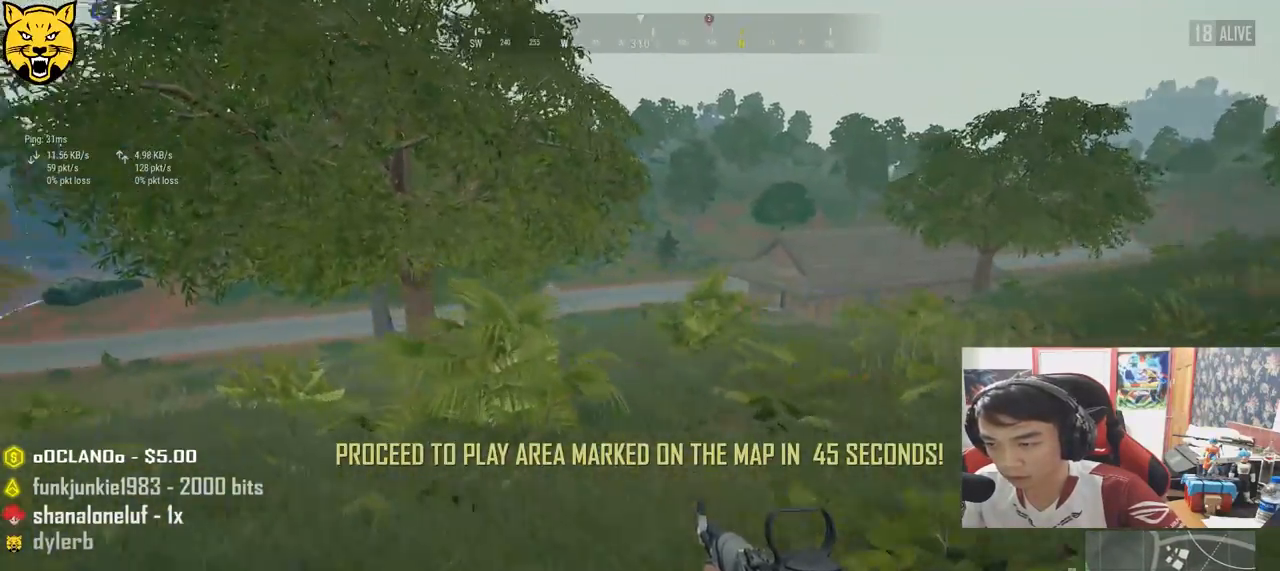
{"keys": ["ctrl", "w"], "mouse": [], "events": [[67, "a", "up"], [217, "d", "down"], [434, "ctrl", "down"], [434, "mouse_right", "down"], [467, "d", "up"], [500, "mouse_right", "up"]]}
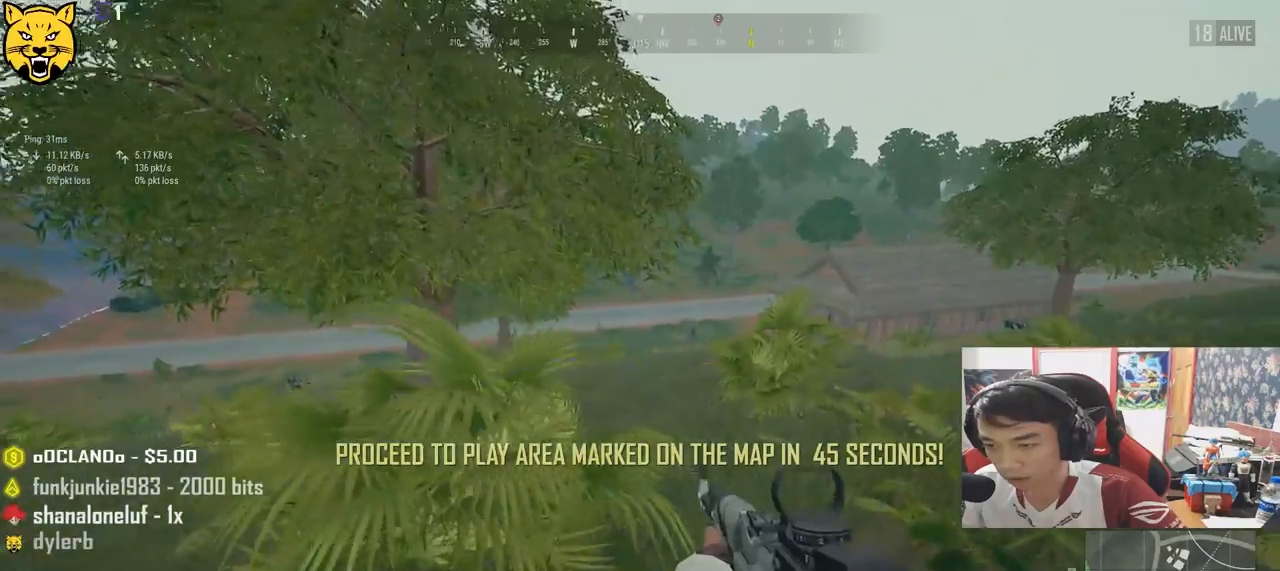
{"keys": ["e"], "mouse": ["left"], "events": [[34, "ctrl", "up"], [100, "a", "down"], [134, "w", "up"], [417, "a", "up"], [434, "e", "down"], [500, "mouse_left", "down"]]}
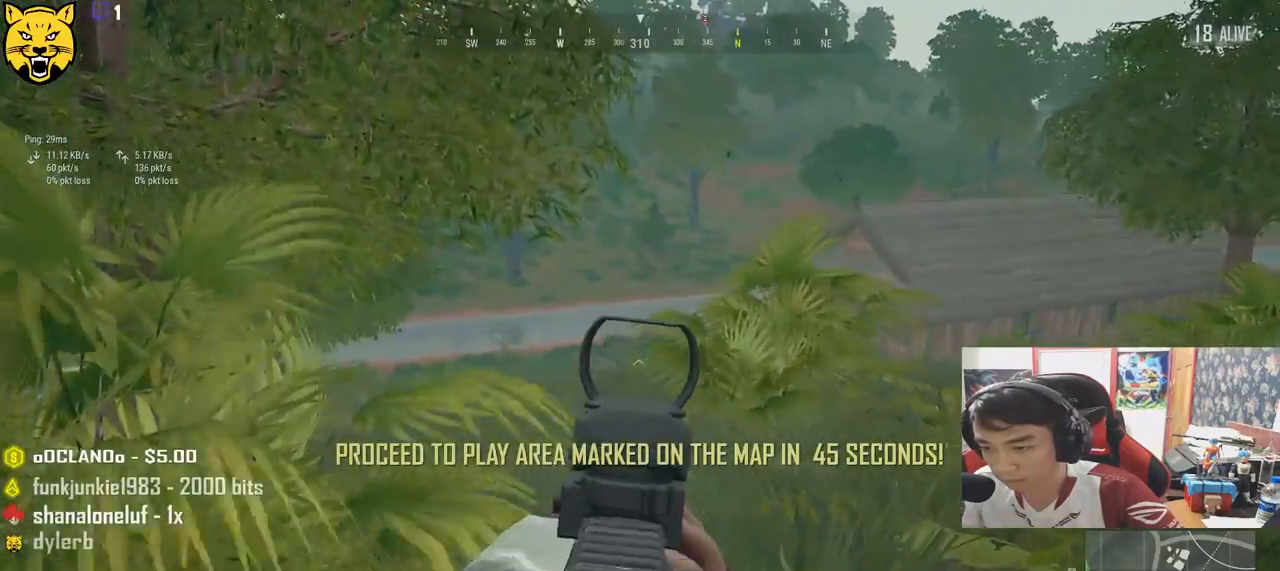
{"keys": ["e"], "mouse": [], "events": [[84, "mouse_left", "up"], [134, "mouse_left", "down"], [150, "a", "down"], [217, "mouse_left", "up"], [250, "mouse_left", "down"], [350, "mouse_left", "up"], [384, "mouse_left", "down"], [467, "mouse_left", "up"], [500, "a", "up"]]}
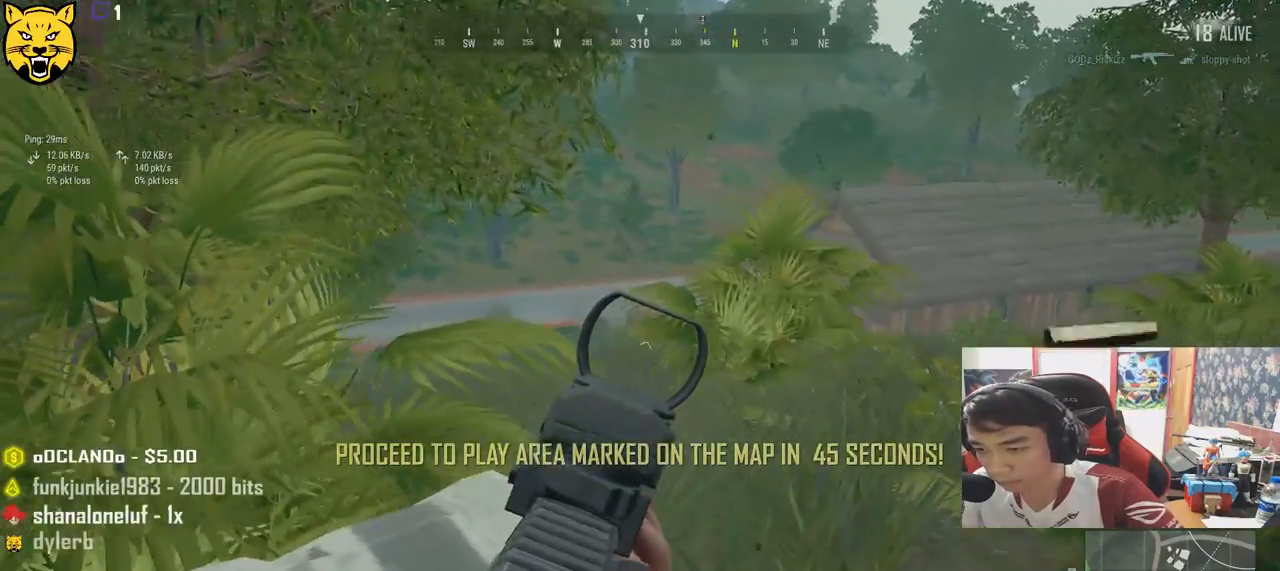
{"keys": ["e"], "mouse": ["left"], "events": [[17, "mouse_left", "down"], [100, "mouse_left", "up"], [117, "a", "down"], [150, "mouse_left", "down"], [250, "mouse_left", "up"], [300, "mouse_left", "down"], [400, "mouse_left", "up"], [450, "a", "up"], [450, "mouse_left", "down"]]}
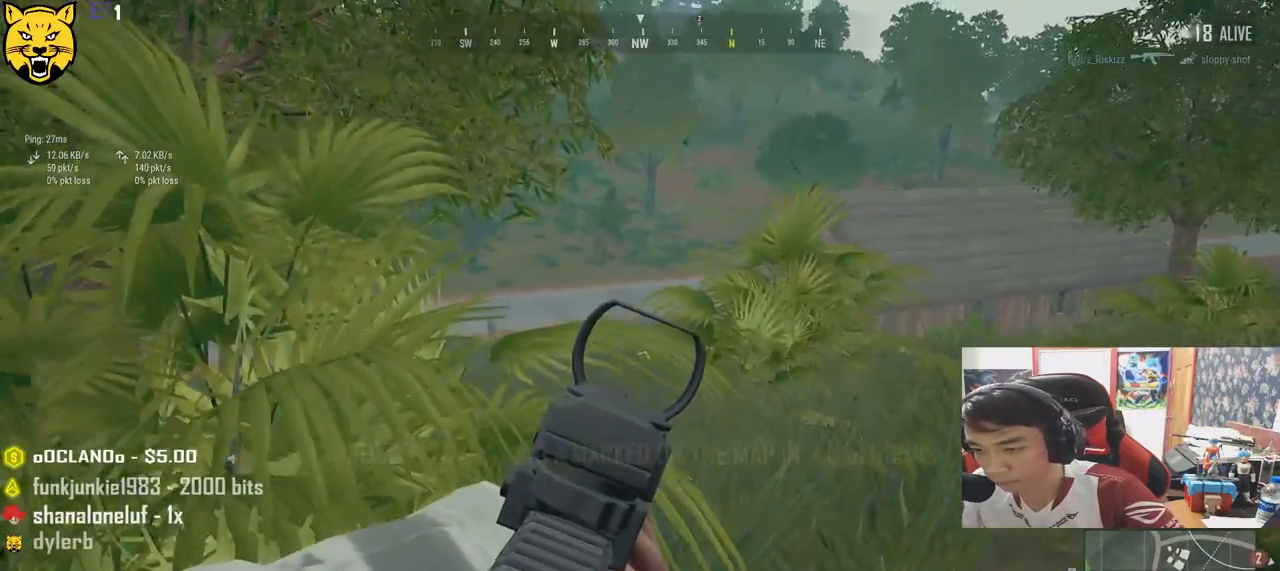
{"keys": ["a"], "mouse": [], "events": [[34, "mouse_left", "up"], [84, "mouse_left", "down"], [167, "mouse_left", "up"], [217, "mouse_left", "down"], [300, "d", "down"], [300, "mouse_left", "up"], [467, "a", "down"], [484, "d", "up"], [500, "e", "up"]]}
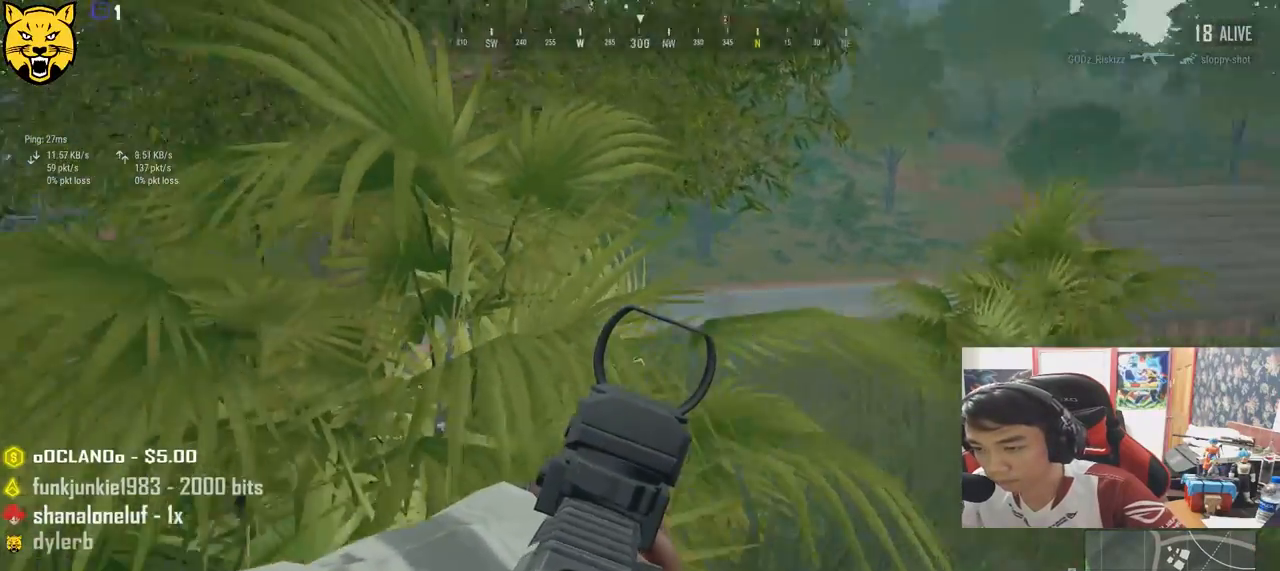
{"keys": ["a"], "mouse": [], "events": [[350, "ctrl", "down"], [467, "ctrl", "up"]]}
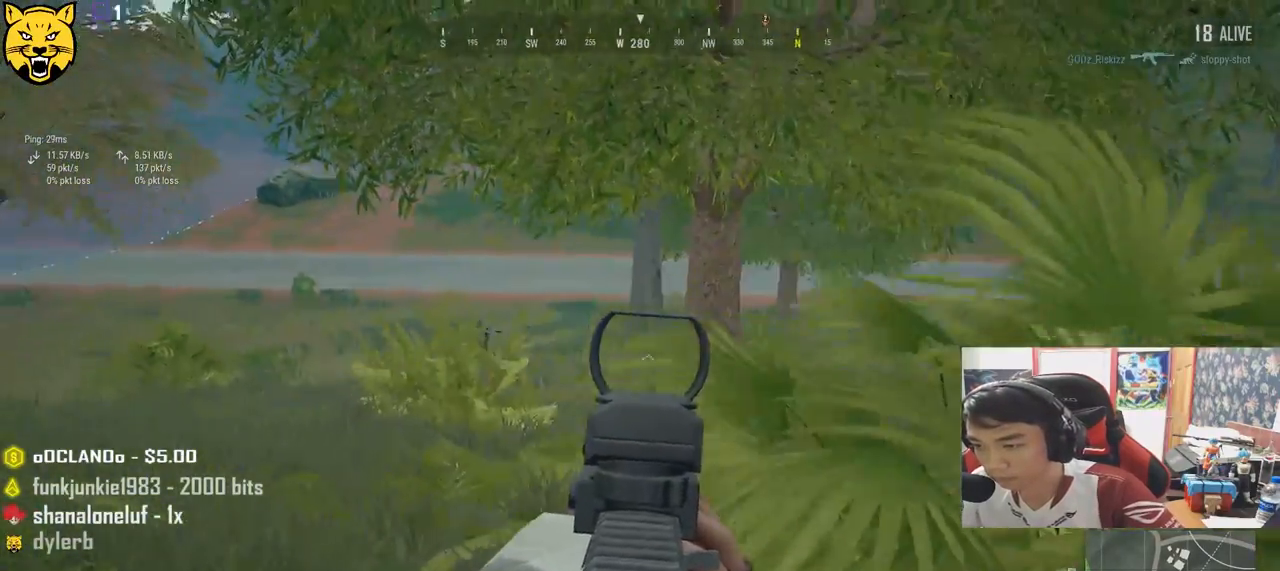
{"keys": ["d"], "mouse": ["left"], "events": [[334, "mouse_left", "down"], [400, "d", "down"], [434, "a", "up"]]}
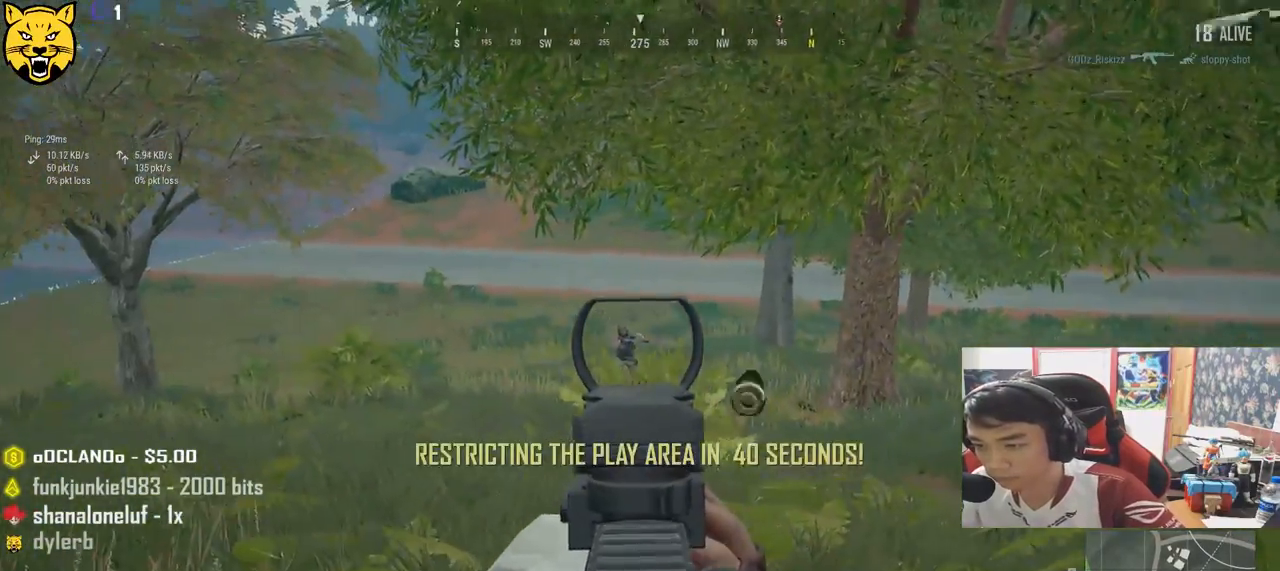
{"keys": ["d"], "mouse": ["left"], "events": [[17, "a", "down"], [17, "d", "up"], [117, "d", "down"], [150, "a", "up"], [234, "a", "down"], [267, "d", "up"], [350, "d", "down"], [384, "a", "up"]]}